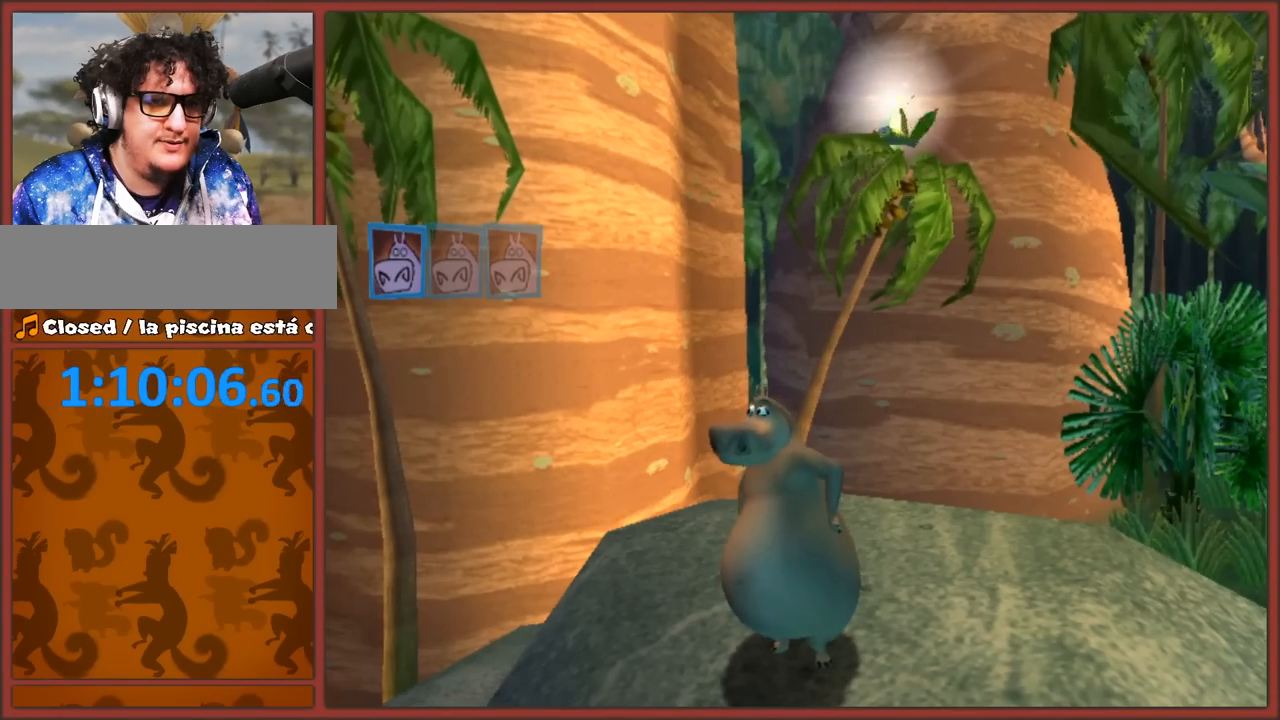
Gameplay with a controller (Nintendo layout); each line is a JSON object with the inputs held at the frame after it. "button_events" lists button changes between this image and that frame as [ms after this image, input, new state], when the widget could be followed in between (sticks are given only as held states). Not read: L2 L3 R3.
{"buttons": [], "left_stick": "center", "right_stick": "right", "button_events": []}
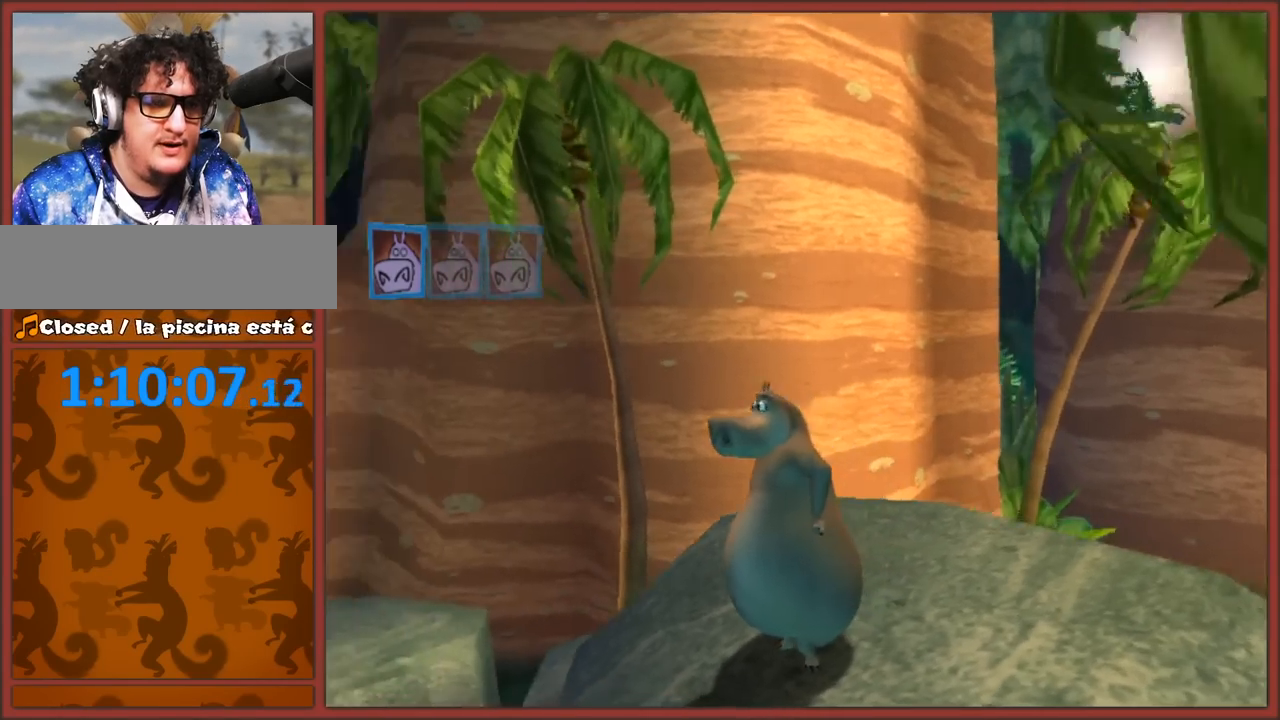
{"buttons": [], "left_stick": "center", "right_stick": "center", "button_events": []}
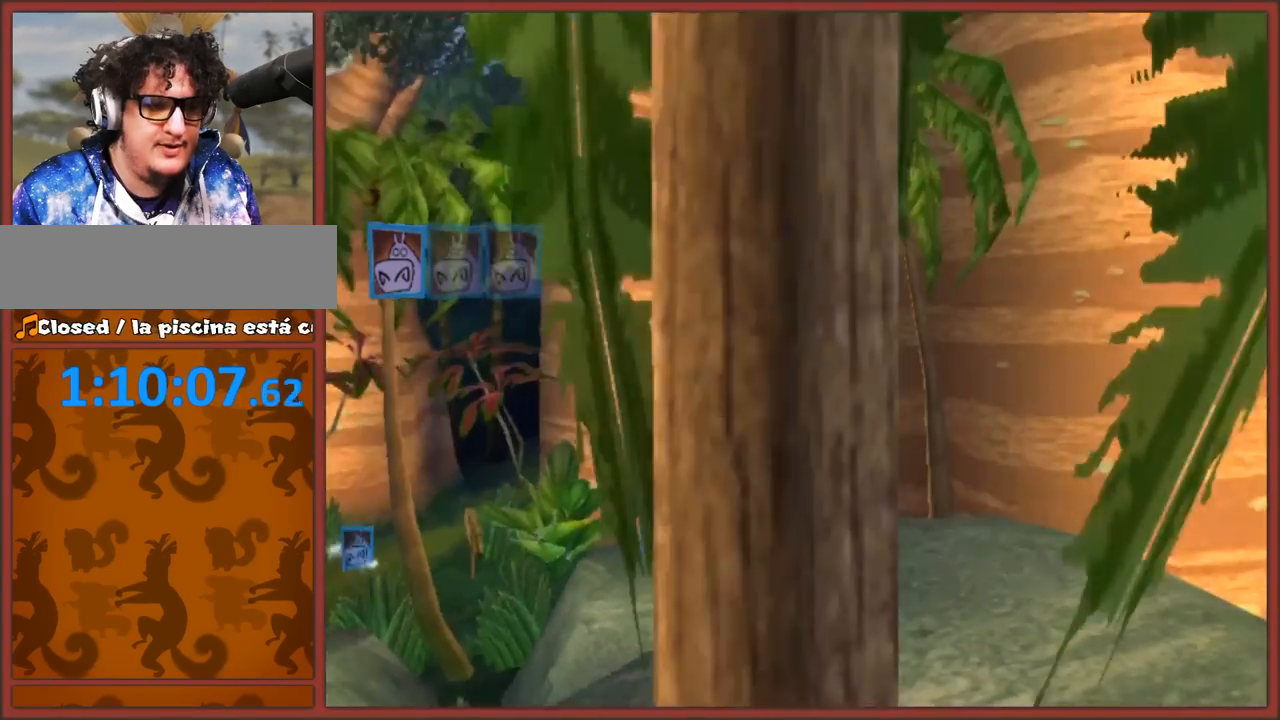
{"buttons": ["A"], "left_stick": "up", "right_stick": "center", "button_events": [[483, "A", "down"]]}
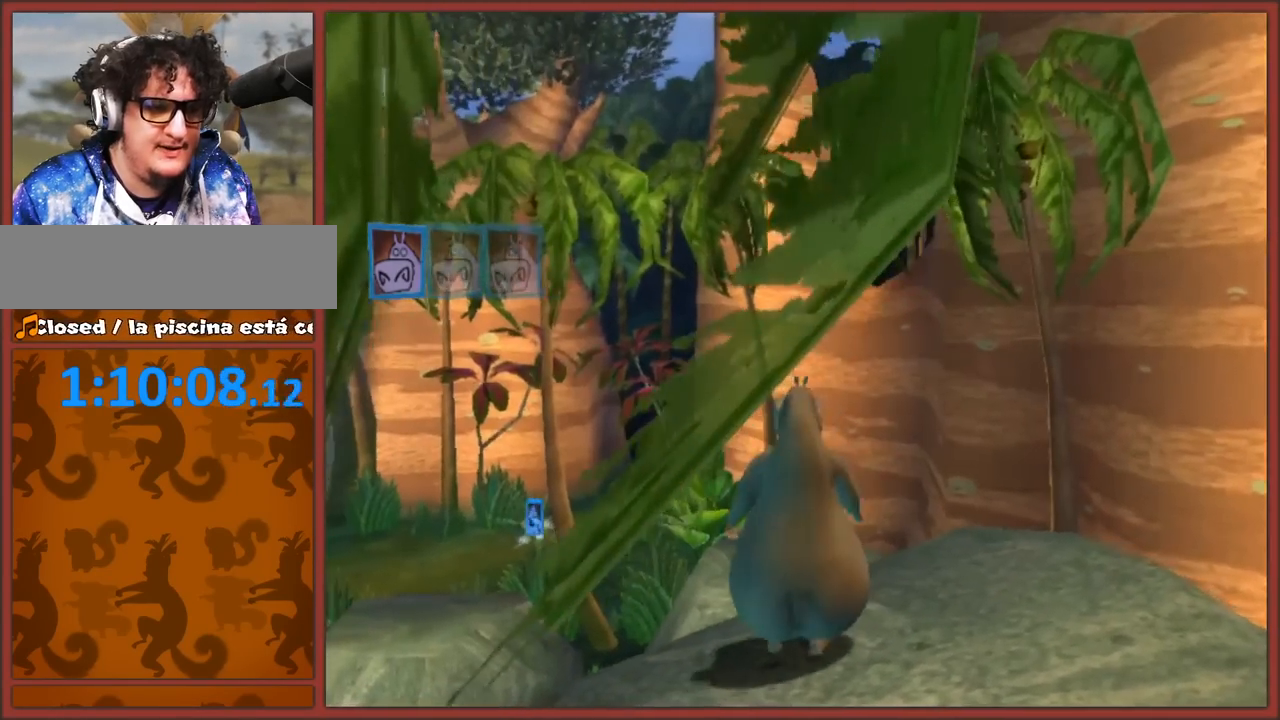
{"buttons": ["A"], "left_stick": "up", "right_stick": "center", "button_events": []}
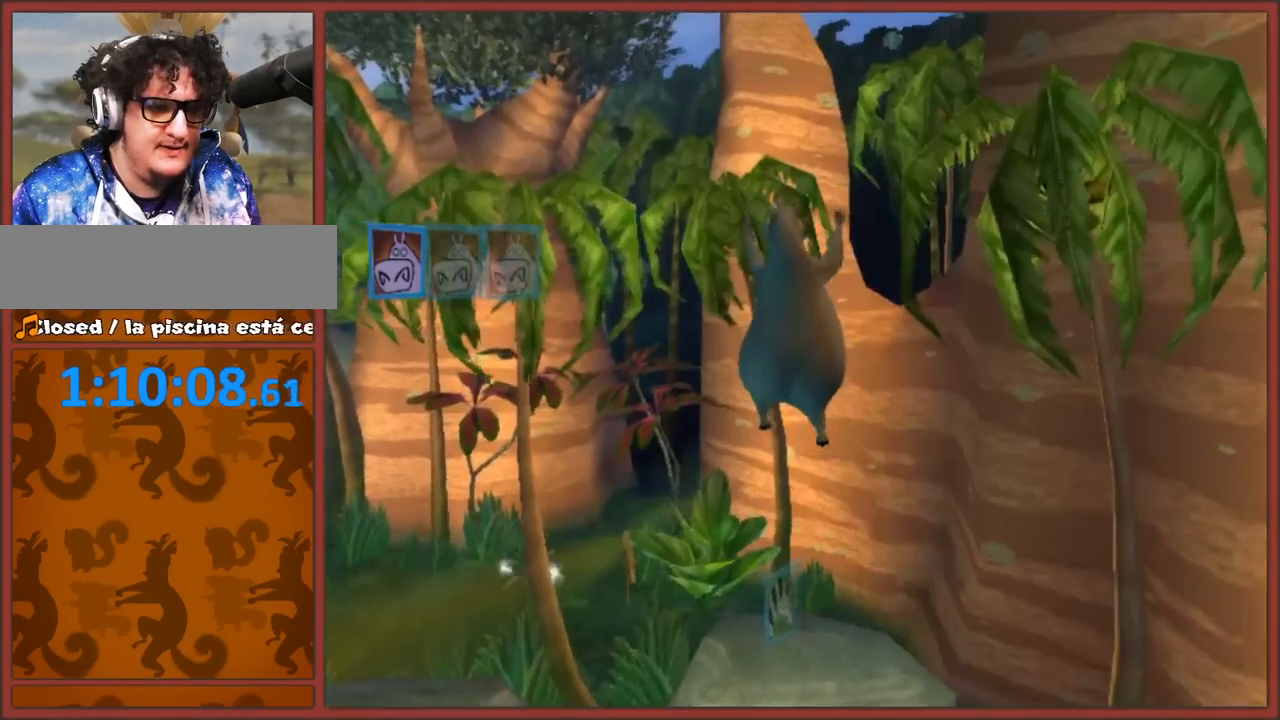
{"buttons": [], "left_stick": "up", "right_stick": "center", "button_events": [[83, "A", "up"]]}
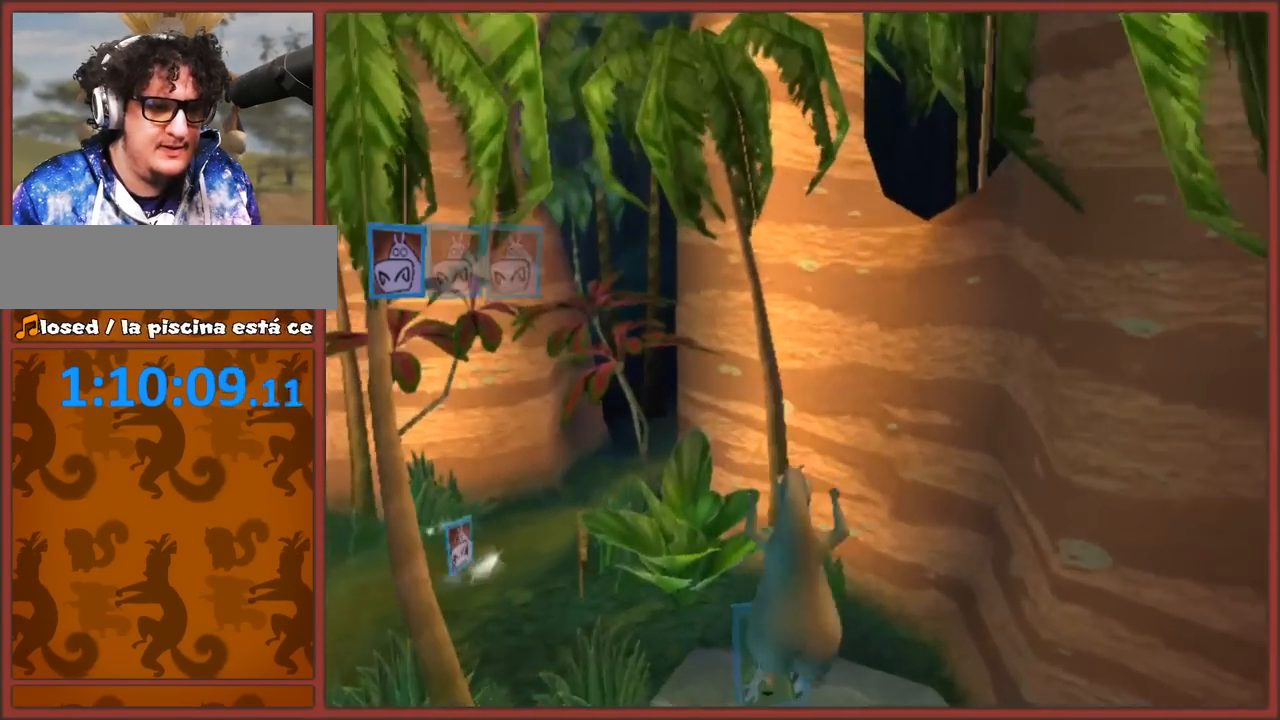
{"buttons": ["A"], "left_stick": "up-left", "right_stick": "center", "button_events": [[150, "A", "down"]]}
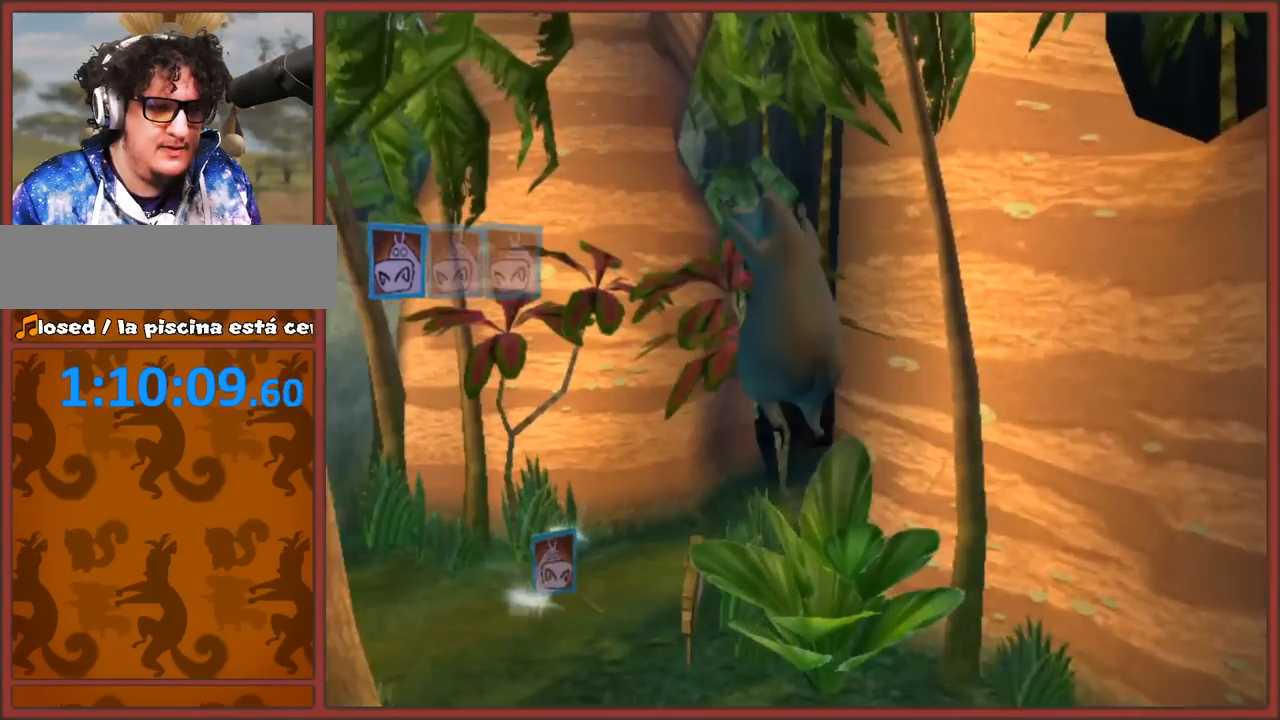
{"buttons": [], "left_stick": "up", "right_stick": "center", "button_events": [[200, "A", "up"]]}
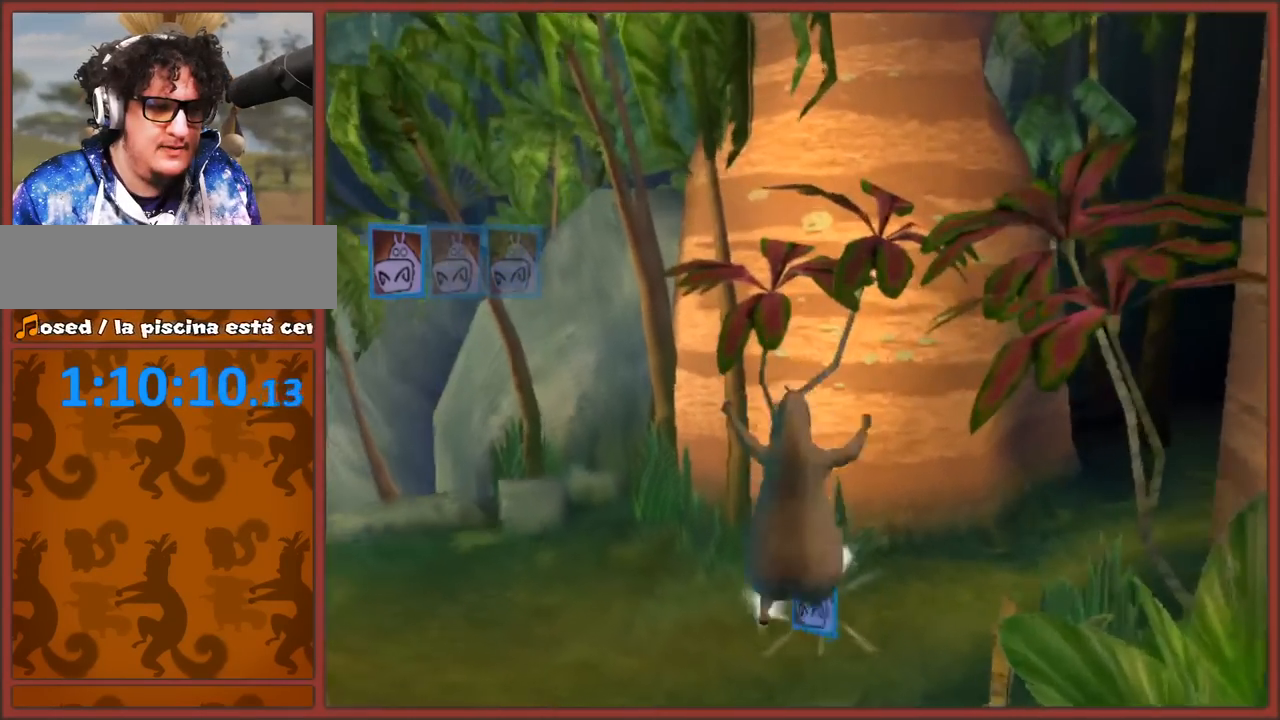
{"buttons": [], "left_stick": "up-right", "right_stick": "center", "button_events": []}
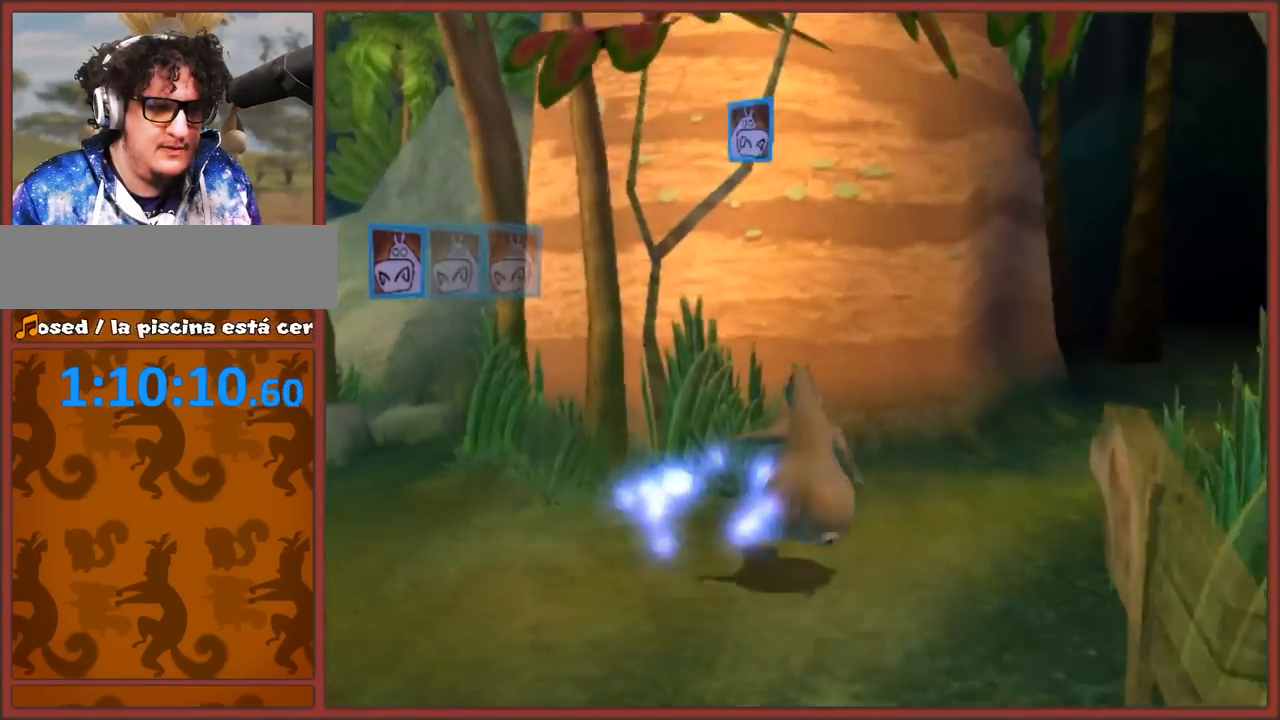
{"buttons": ["A"], "left_stick": "up-right", "right_stick": "center", "button_events": [[217, "A", "down"]]}
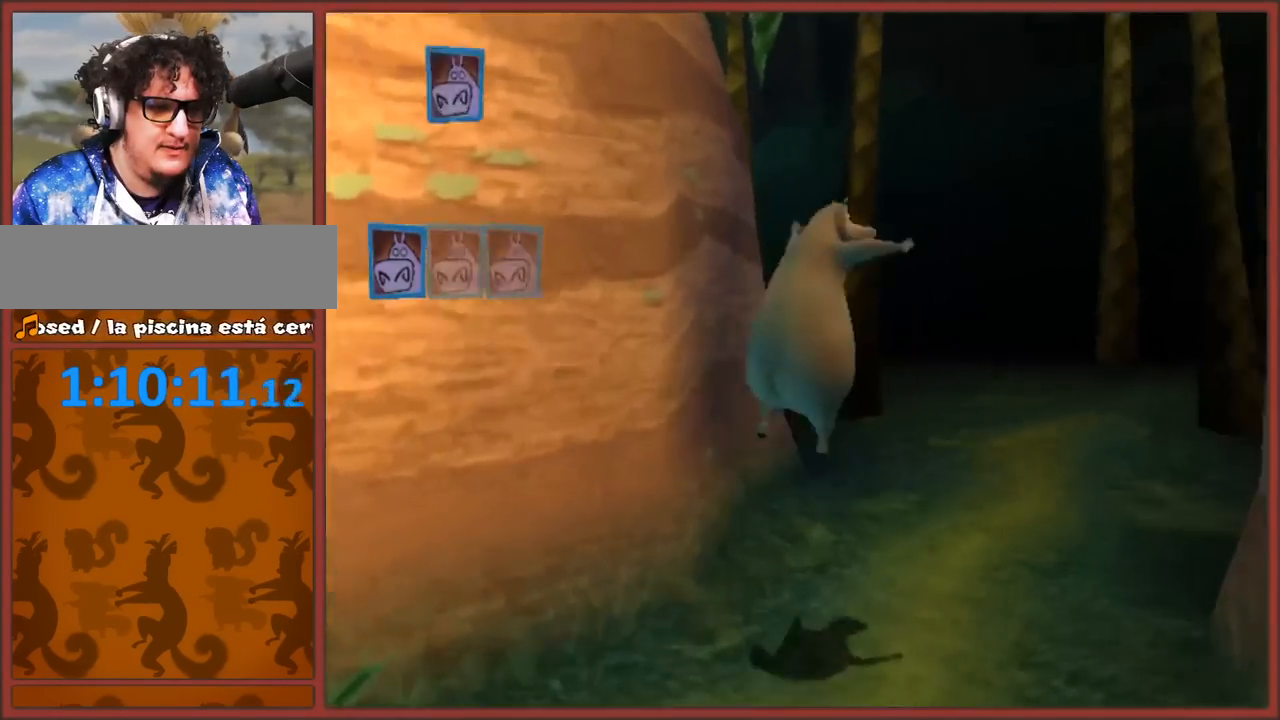
{"buttons": [], "left_stick": "up", "right_stick": "center", "button_events": [[17, "A", "up"]]}
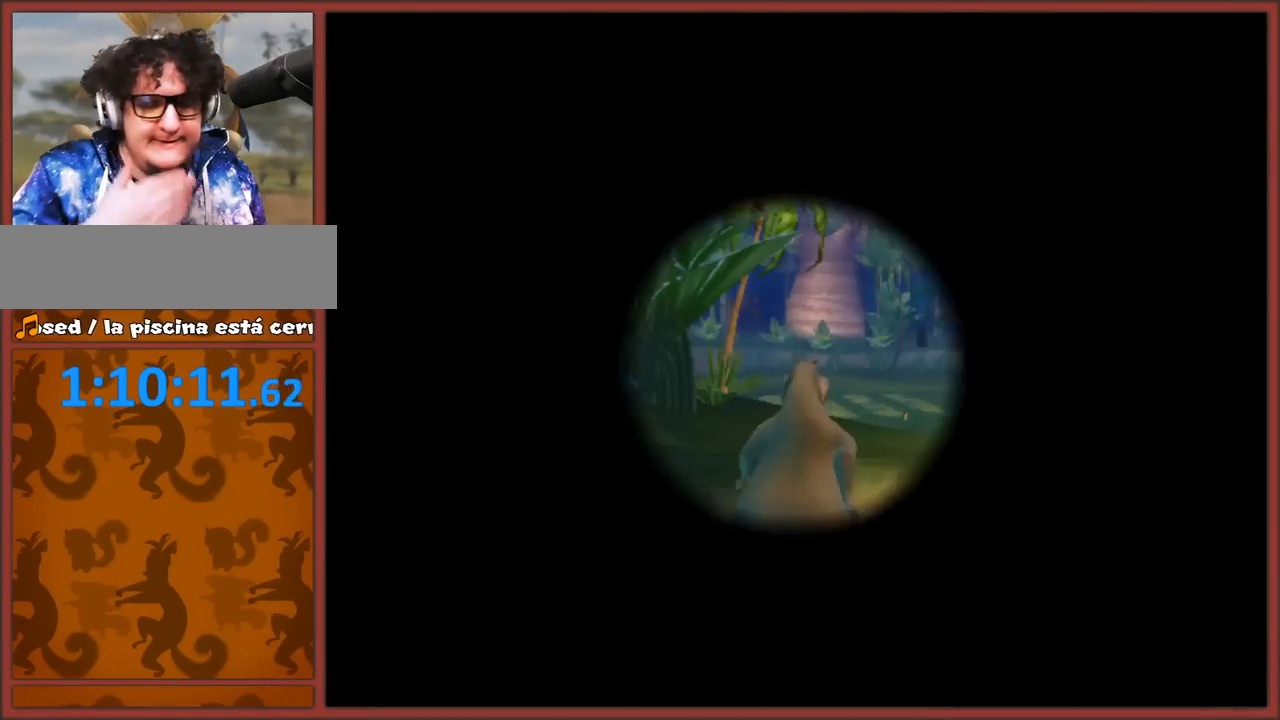
{"buttons": [], "left_stick": "up", "right_stick": "center", "button_events": []}
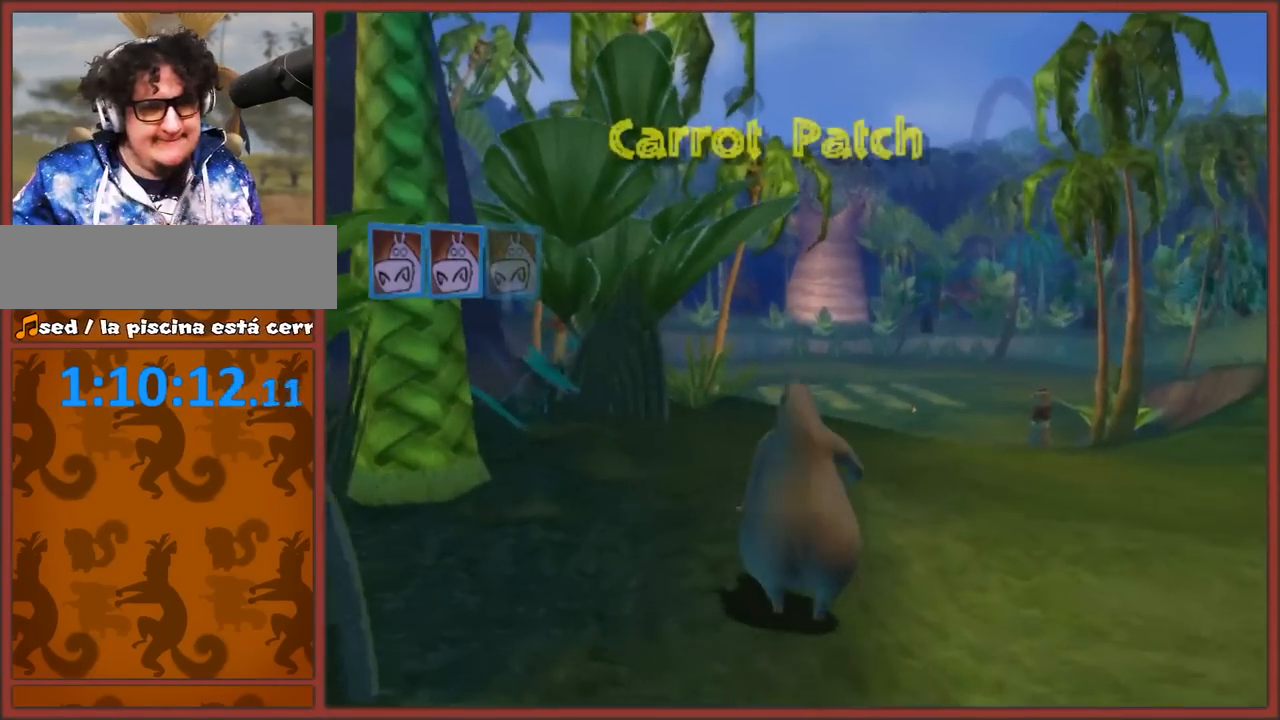
{"buttons": [], "left_stick": "up", "right_stick": "center", "button_events": []}
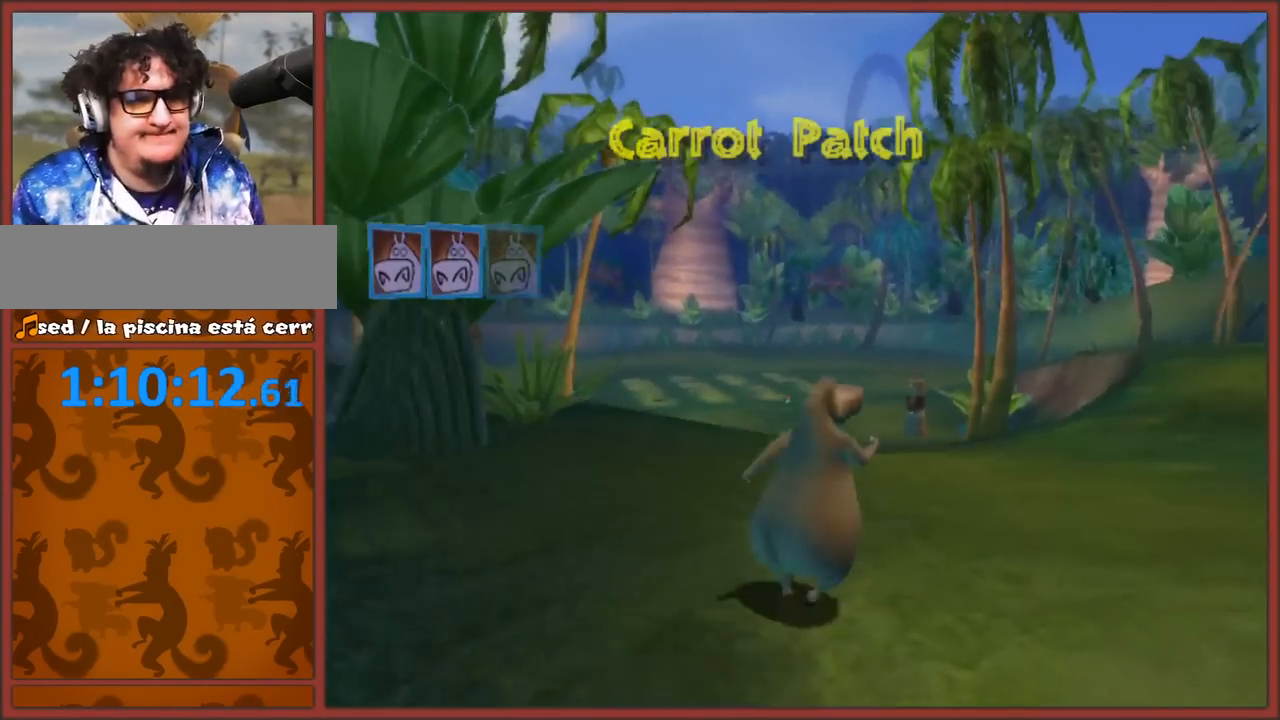
{"buttons": ["B"], "left_stick": "up", "right_stick": "center", "button_events": [[500, "B", "down"]]}
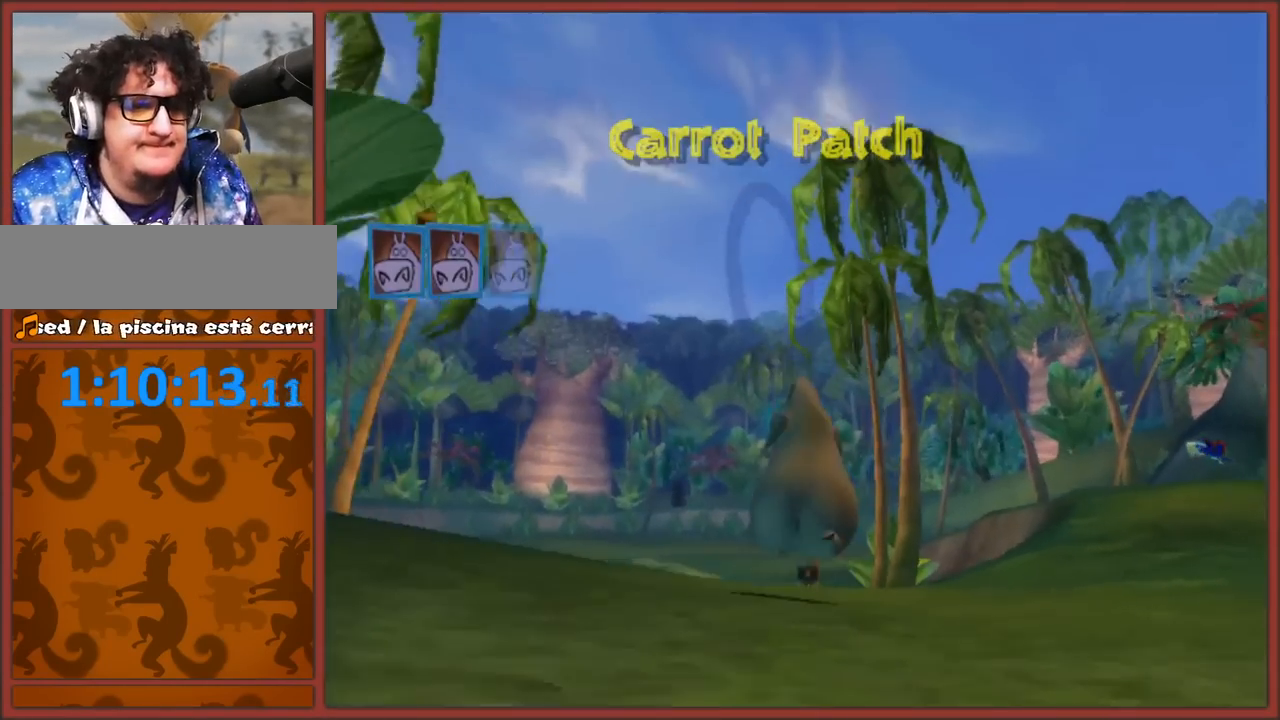
{"buttons": ["B"], "left_stick": "up", "right_stick": "center", "button_events": []}
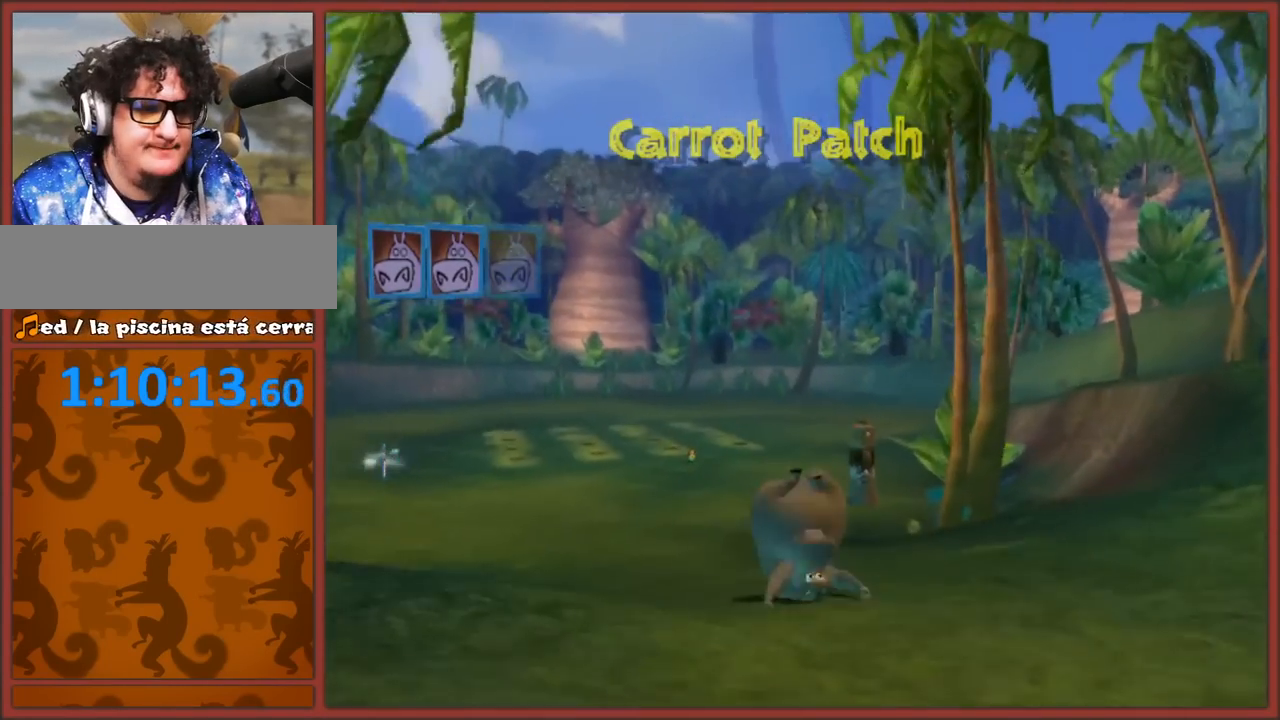
{"buttons": [], "left_stick": "up-left", "right_stick": "center", "button_events": [[367, "B", "up"]]}
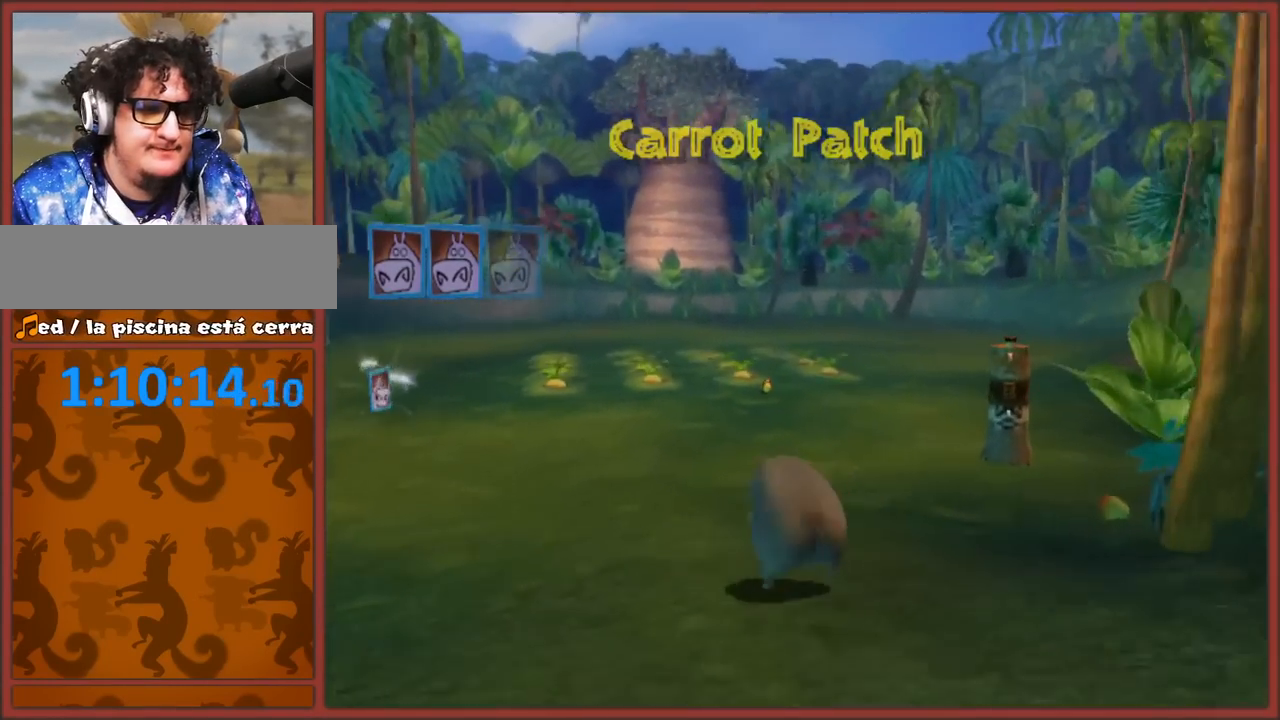
{"buttons": ["A"], "left_stick": "up-left", "right_stick": "center", "button_events": [[83, "A", "down"]]}
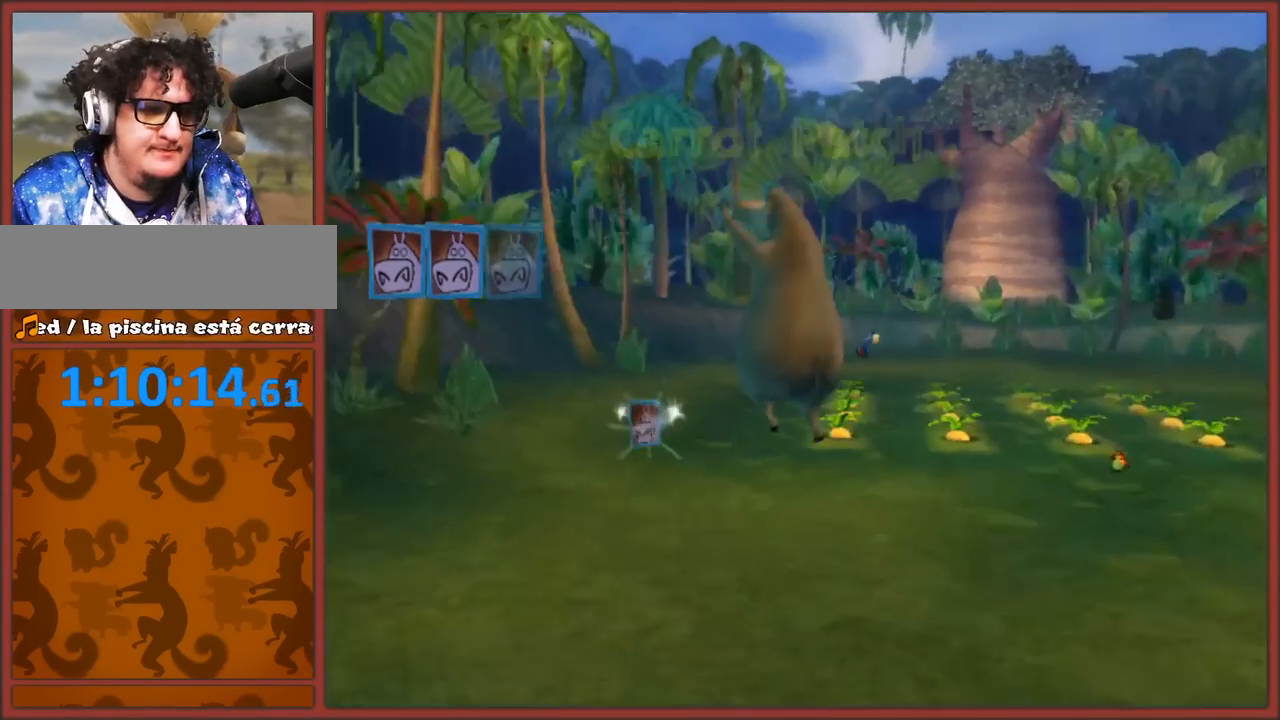
{"buttons": [], "left_stick": "up", "right_stick": "center", "button_events": [[33, "A", "up"]]}
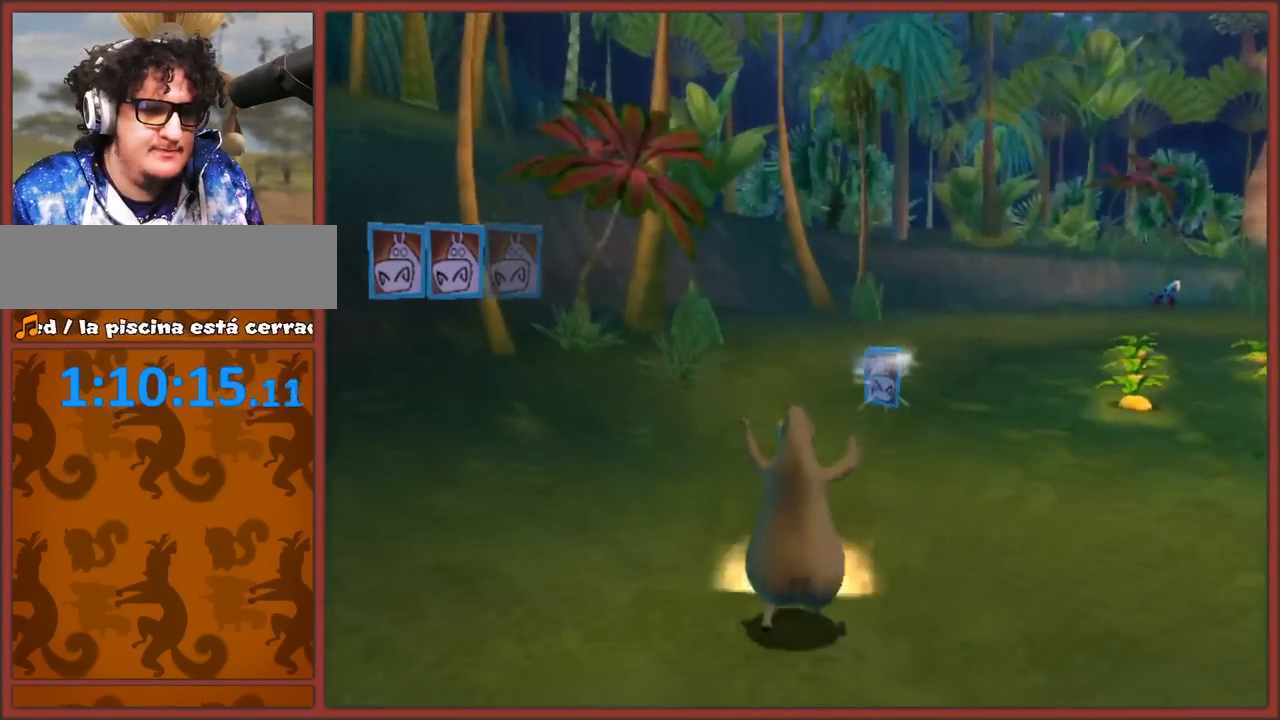
{"buttons": [], "left_stick": "up", "right_stick": "center", "button_events": []}
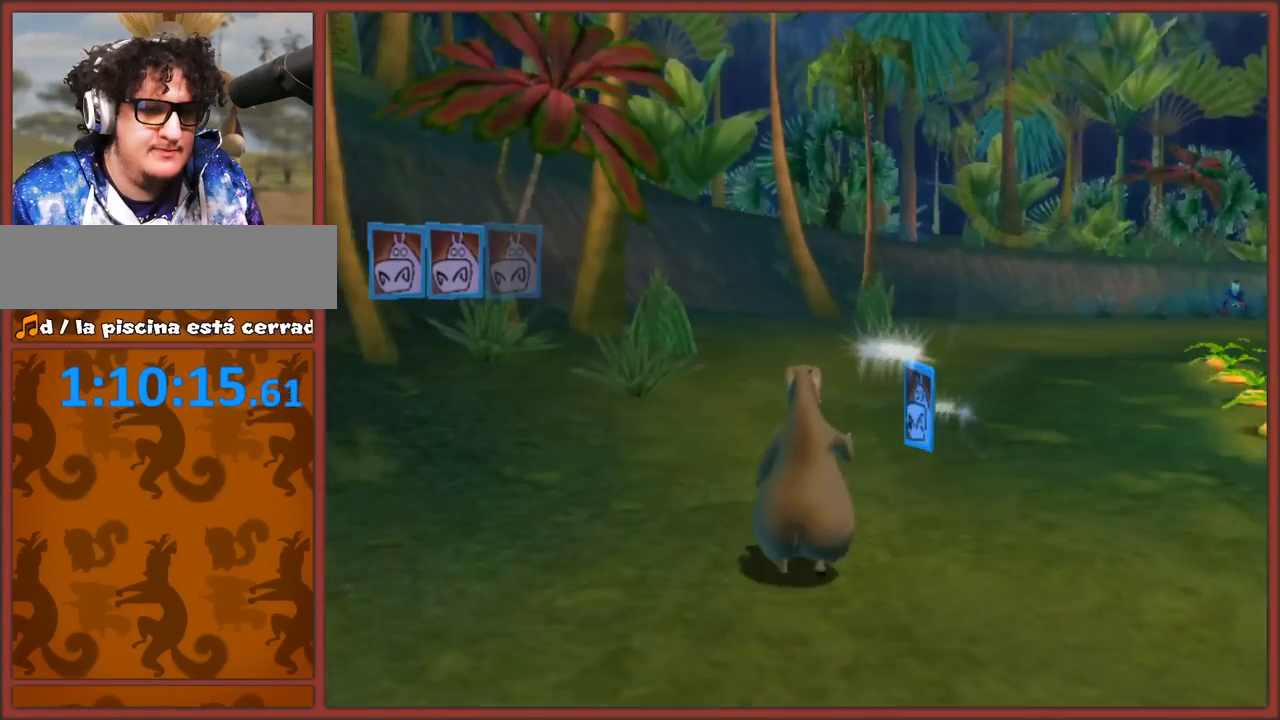
{"buttons": [], "left_stick": "right", "right_stick": "center", "button_events": []}
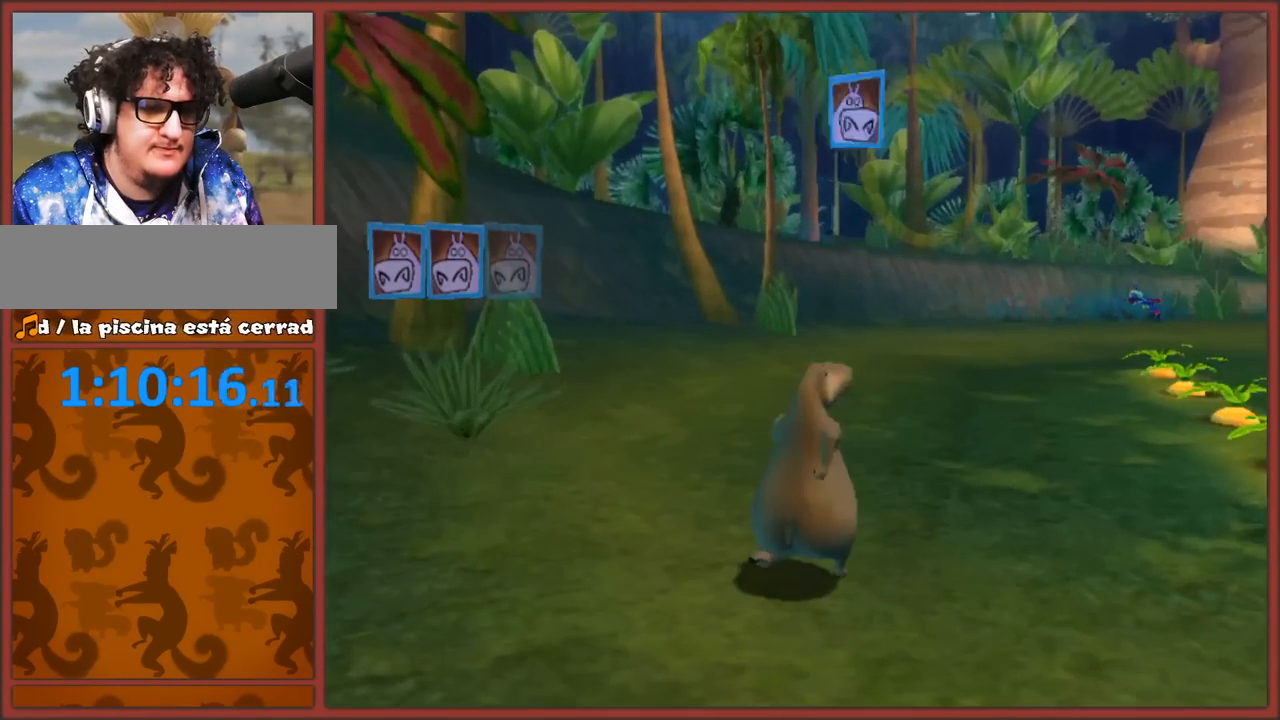
{"buttons": [], "left_stick": "center", "right_stick": "center", "button_events": []}
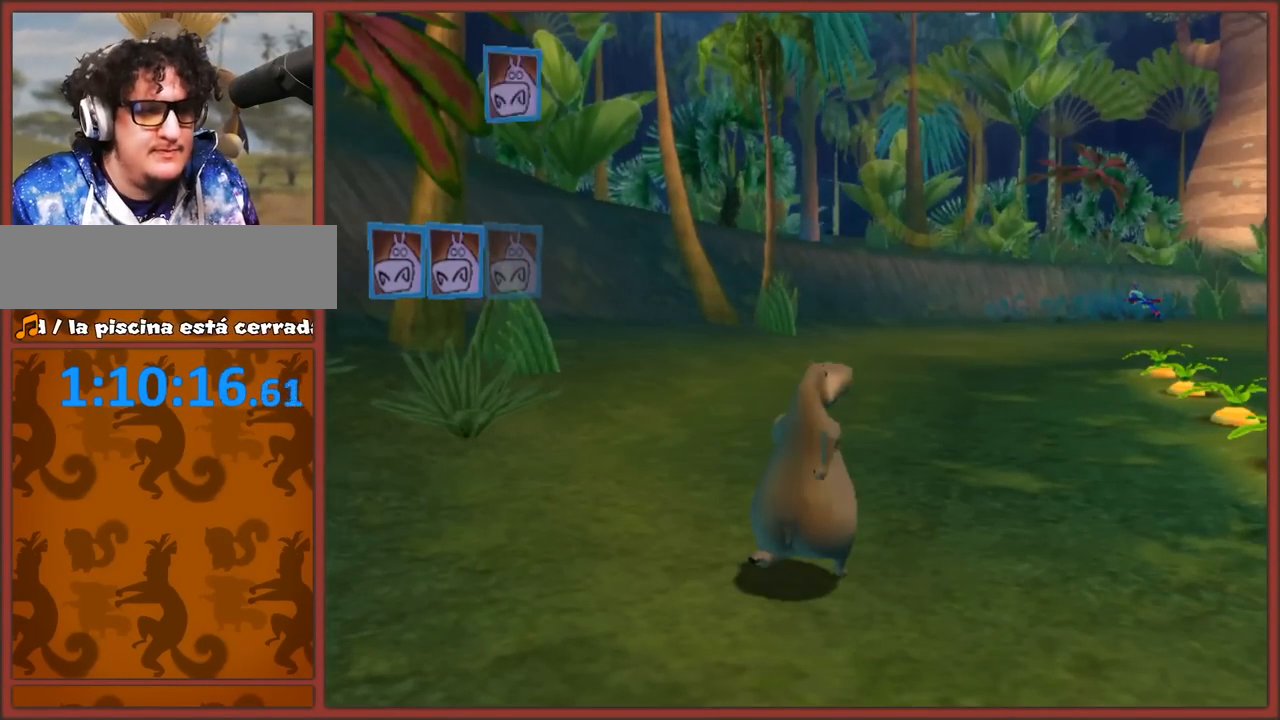
{"buttons": [], "left_stick": "center", "right_stick": "center", "button_events": []}
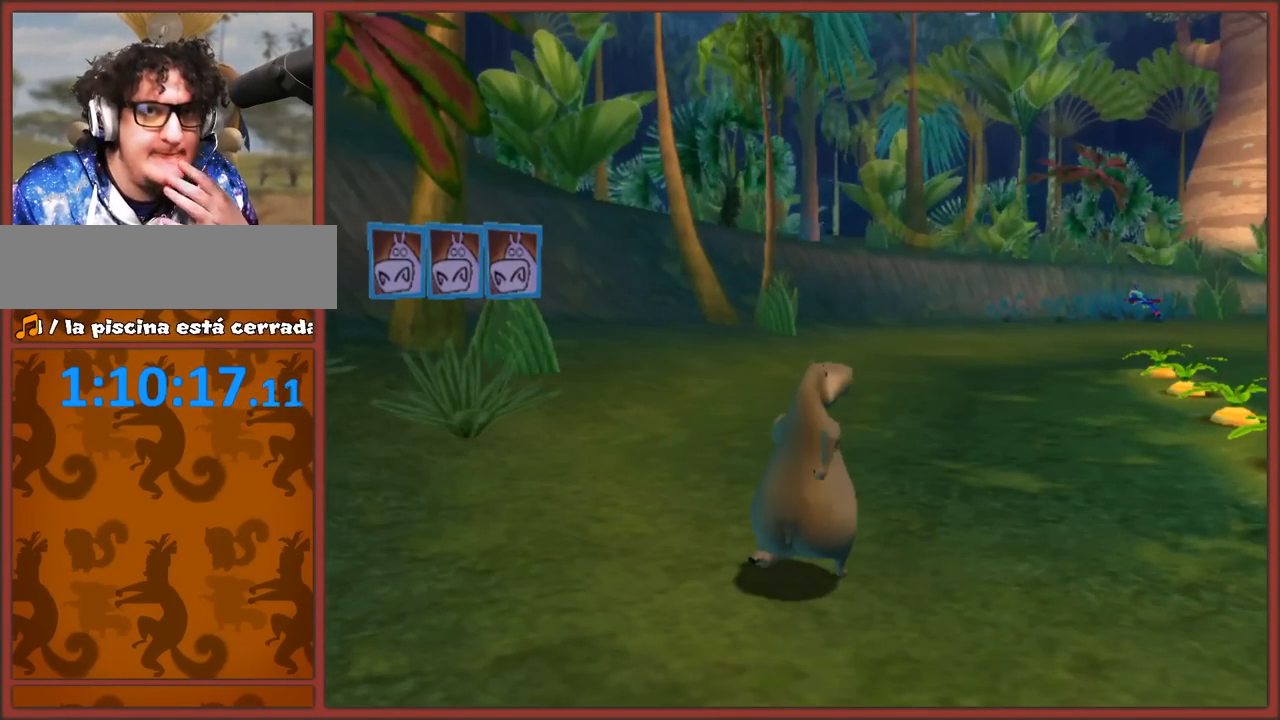
{"buttons": [], "left_stick": "center", "right_stick": "center", "button_events": []}
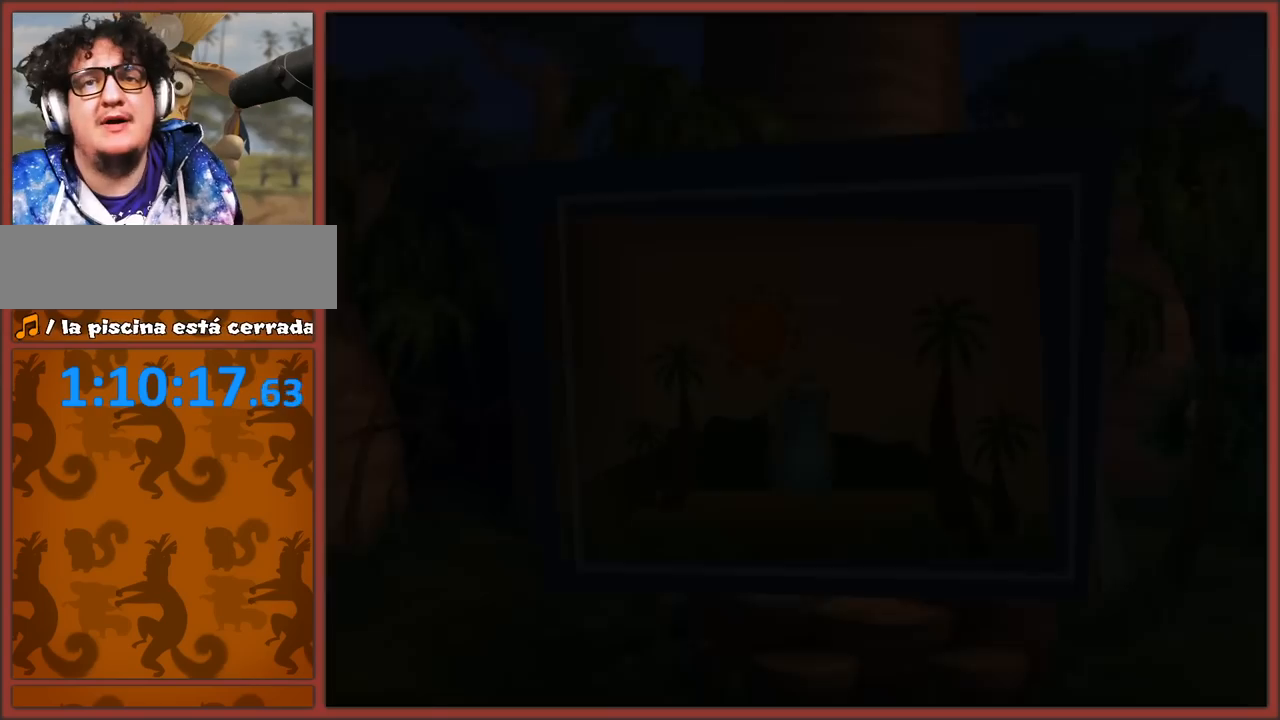
{"buttons": ["A"], "left_stick": "center", "right_stick": "center", "button_events": [[467, "A", "down"]]}
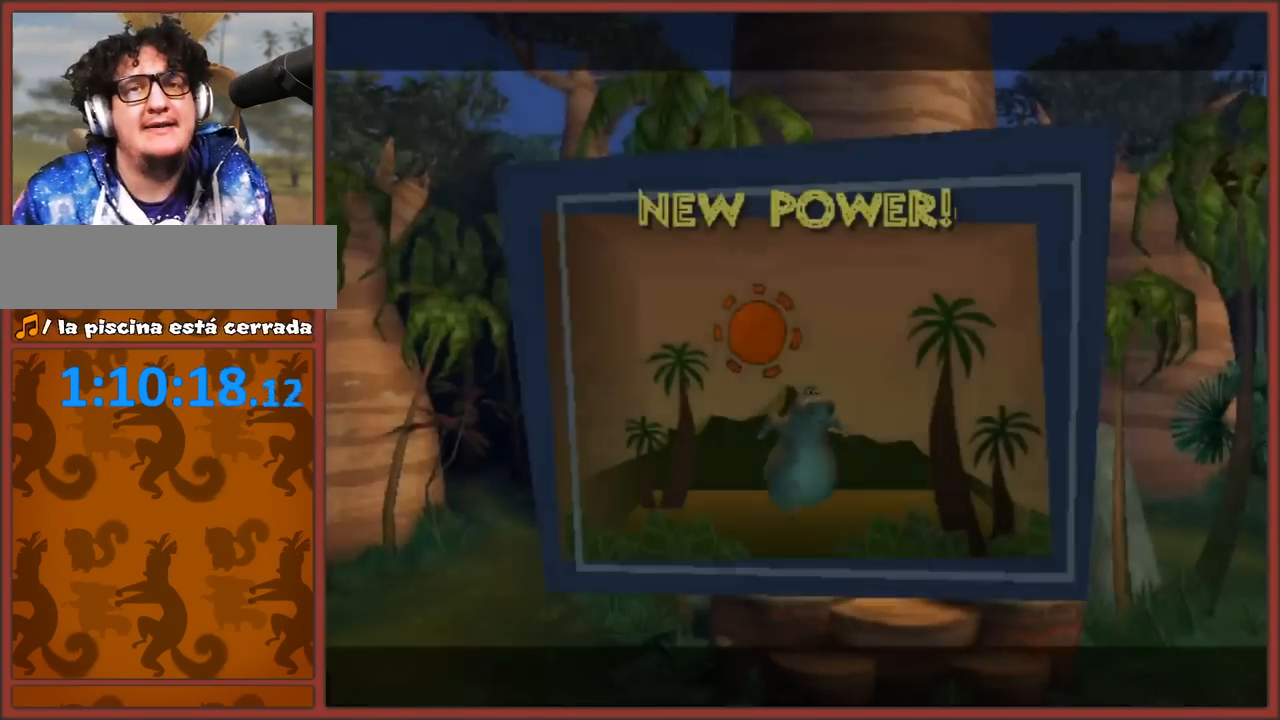
{"buttons": [], "left_stick": "center", "right_stick": "center", "button_events": [[83, "A", "up"]]}
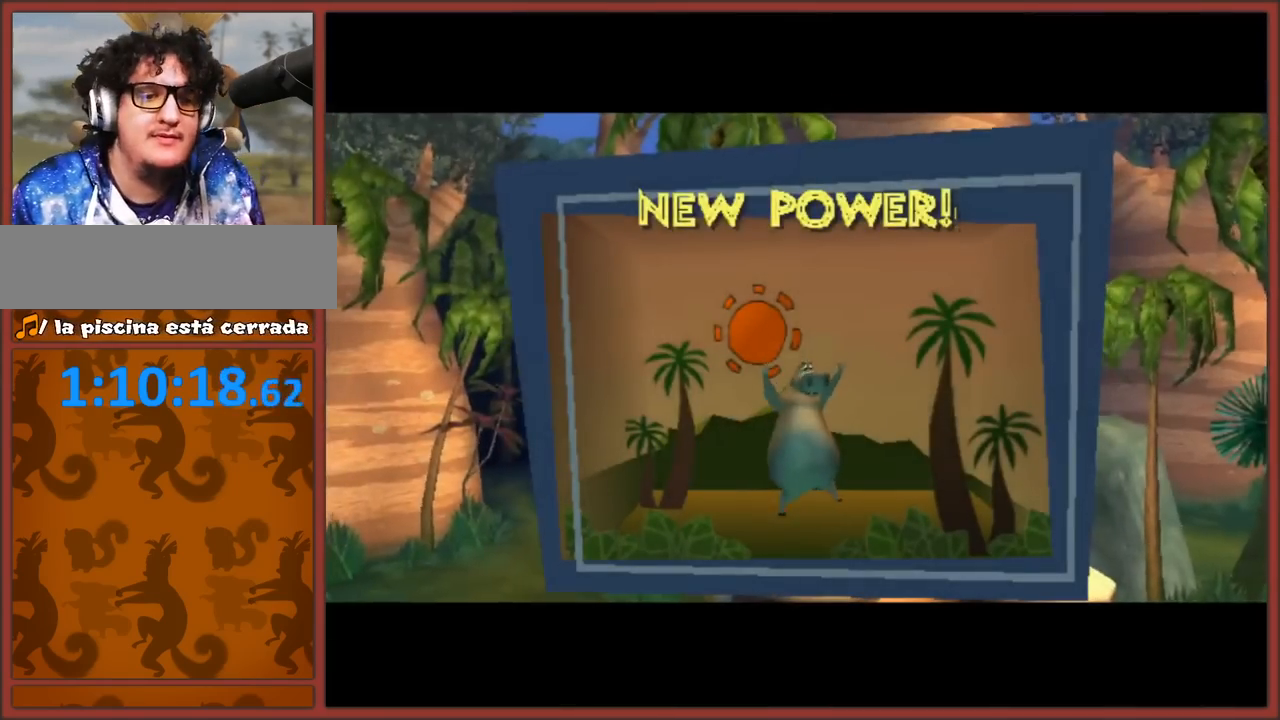
{"buttons": [], "left_stick": "center", "right_stick": "center", "button_events": [[150, "A", "down"], [283, "A", "up"]]}
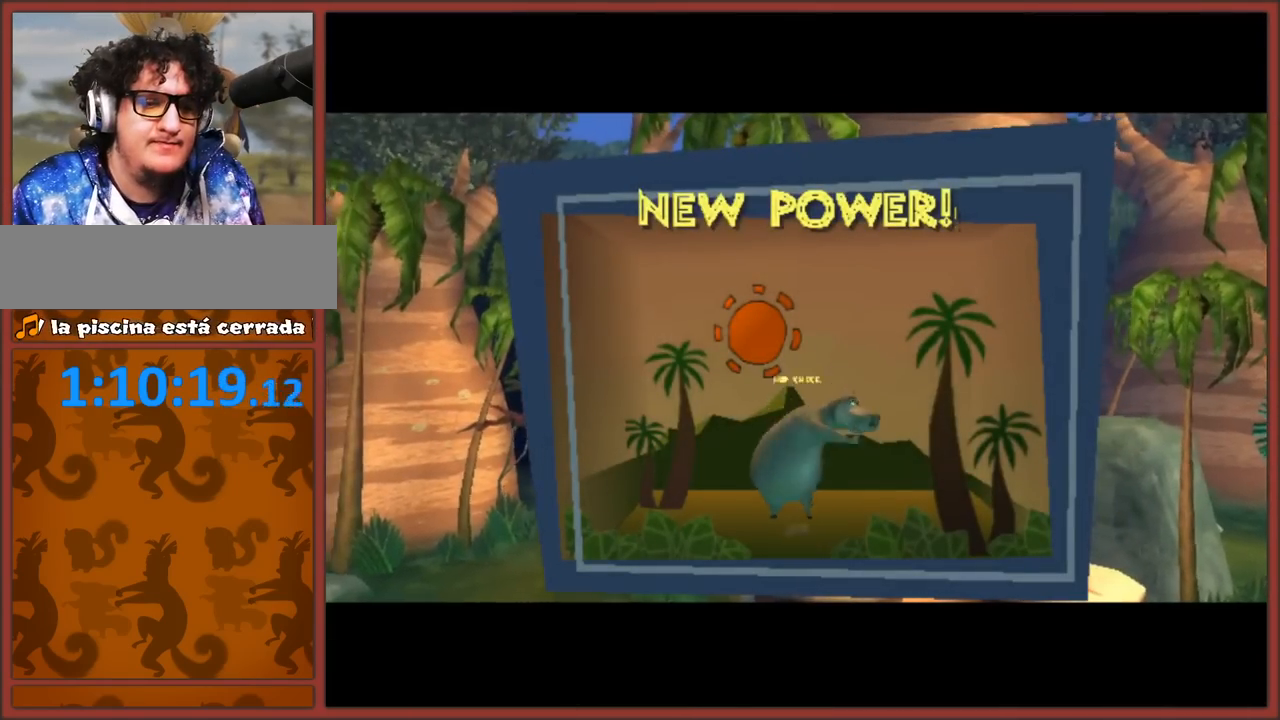
{"buttons": [], "left_stick": "center", "right_stick": "center", "button_events": []}
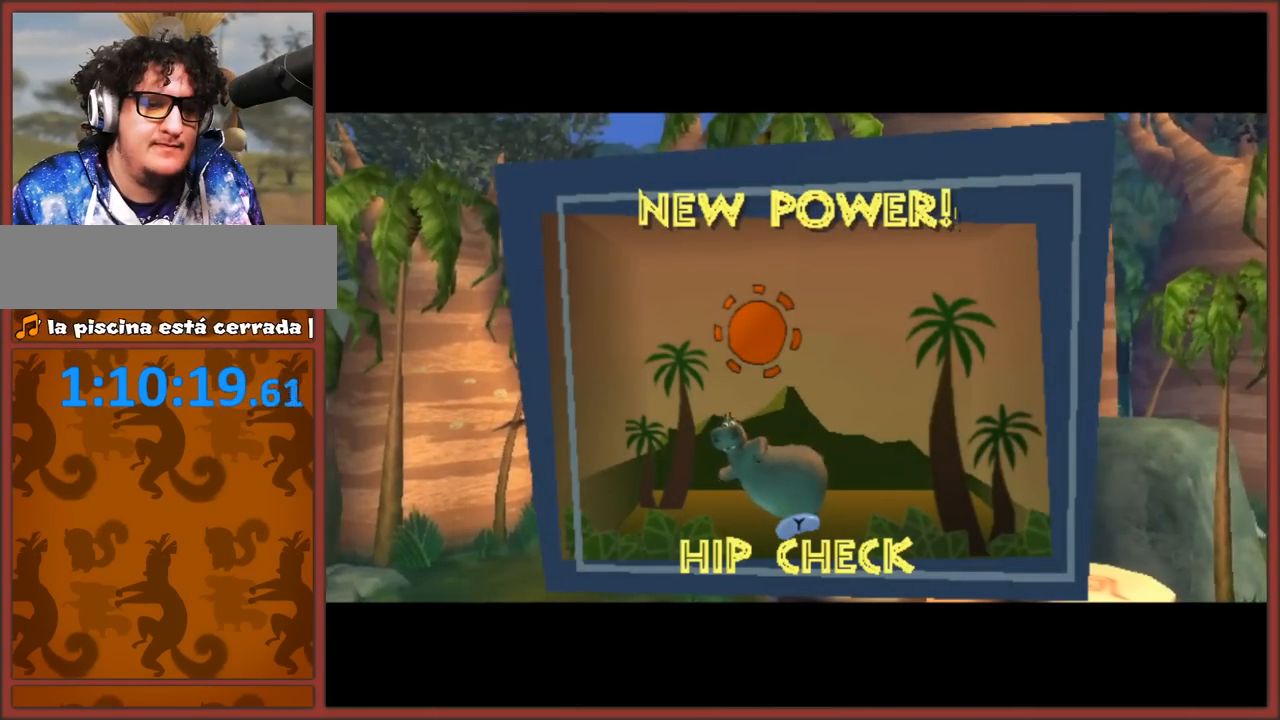
{"buttons": ["B"], "left_stick": "center", "right_stick": "center", "button_events": [[350, "B", "down"]]}
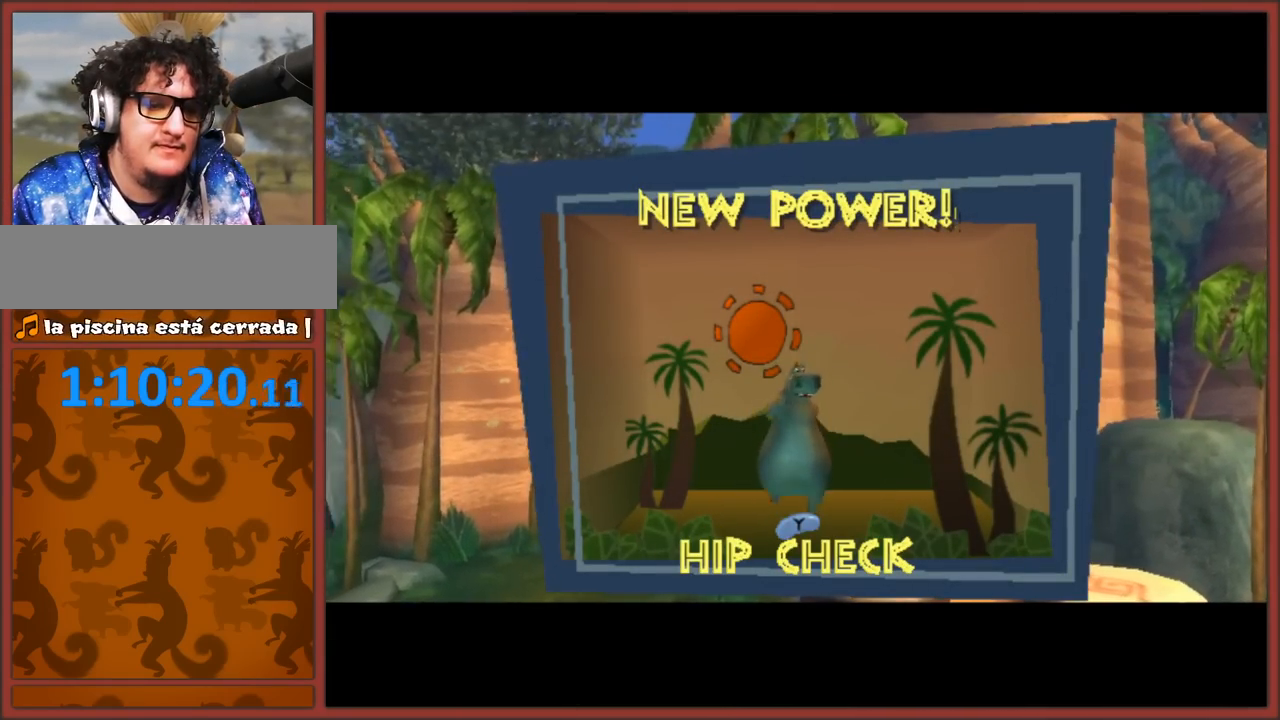
{"buttons": [], "left_stick": "center", "right_stick": "center", "button_events": [[17, "B", "up"], [167, "A", "down"], [267, "Y", "down"], [300, "A", "up"], [417, "Y", "up"]]}